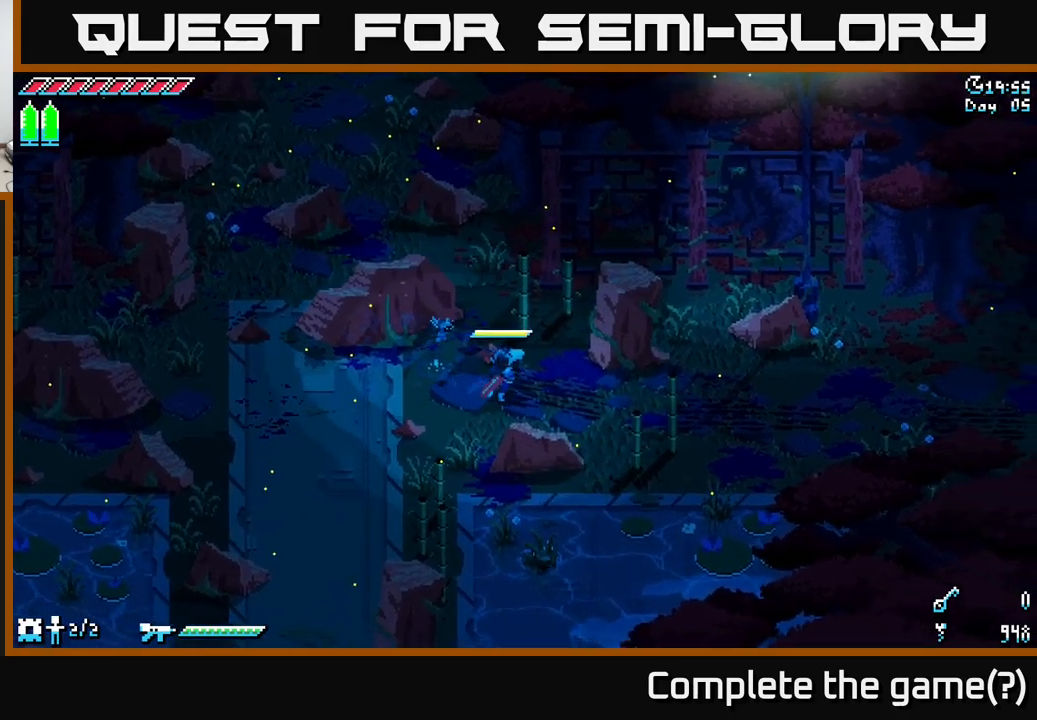
Gameplay with a controller (Xbox layout); each line is a JSON object with the inputs held at the frame after it. "events" lists button and stick changes between this image and that frame as [ms after this image, input, new state], when the widget could be followed in between.
{"buttons": ["X"], "left_stick": "right", "right_stick": "center", "events": []}
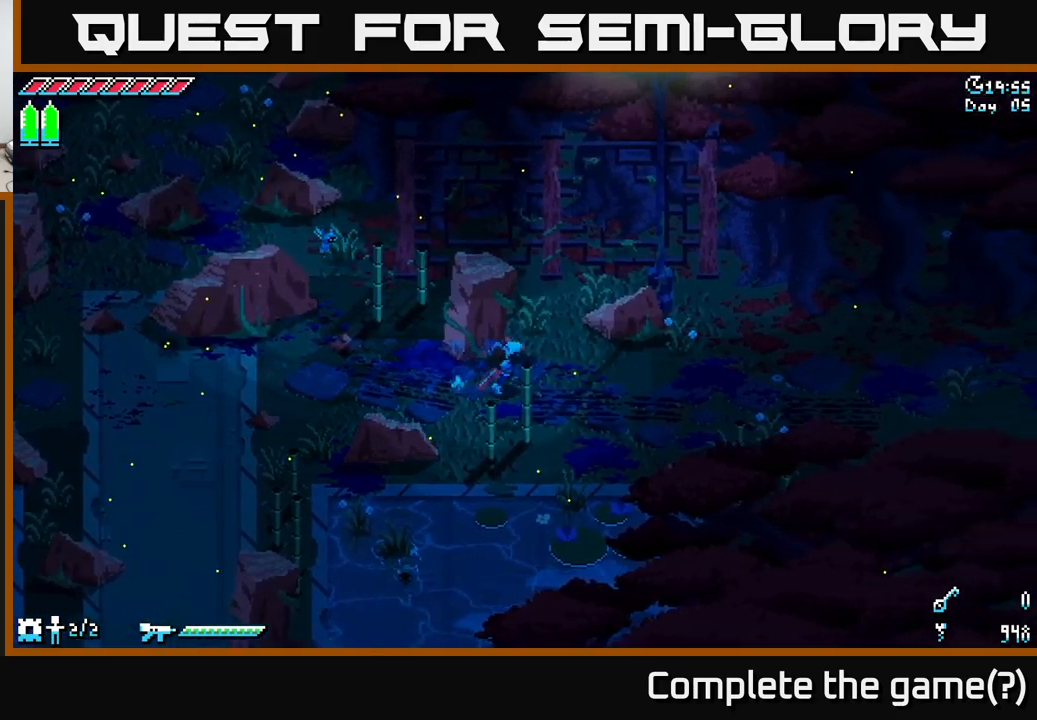
{"buttons": ["X"], "left_stick": "right", "right_stick": "center", "events": [[150, "A", "down"], [234, "A", "up"]]}
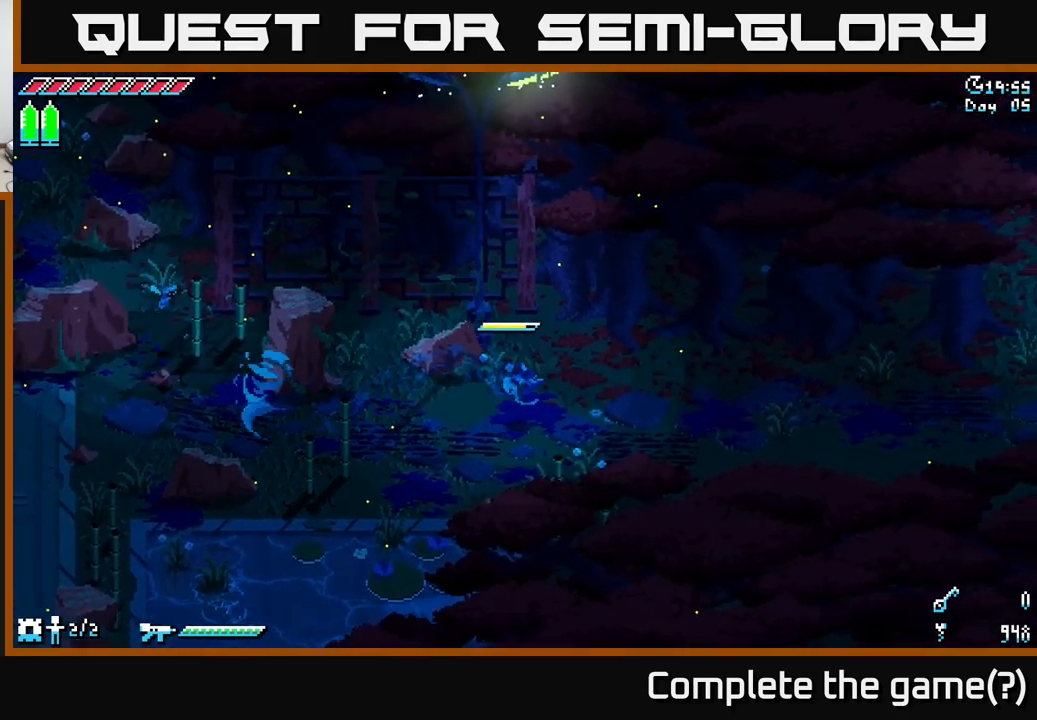
{"buttons": ["X"], "left_stick": "right", "right_stick": "center", "events": [[250, "A", "down"], [350, "A", "up"]]}
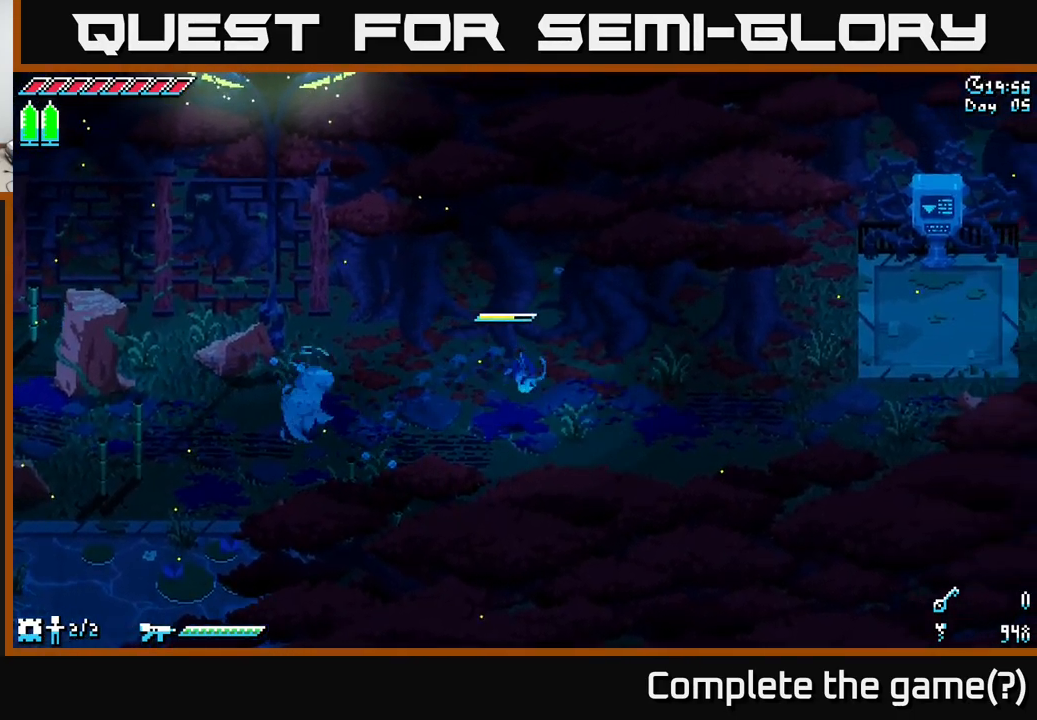
{"buttons": ["X"], "left_stick": "right", "right_stick": "center", "events": [[317, "A", "down"], [434, "A", "up"]]}
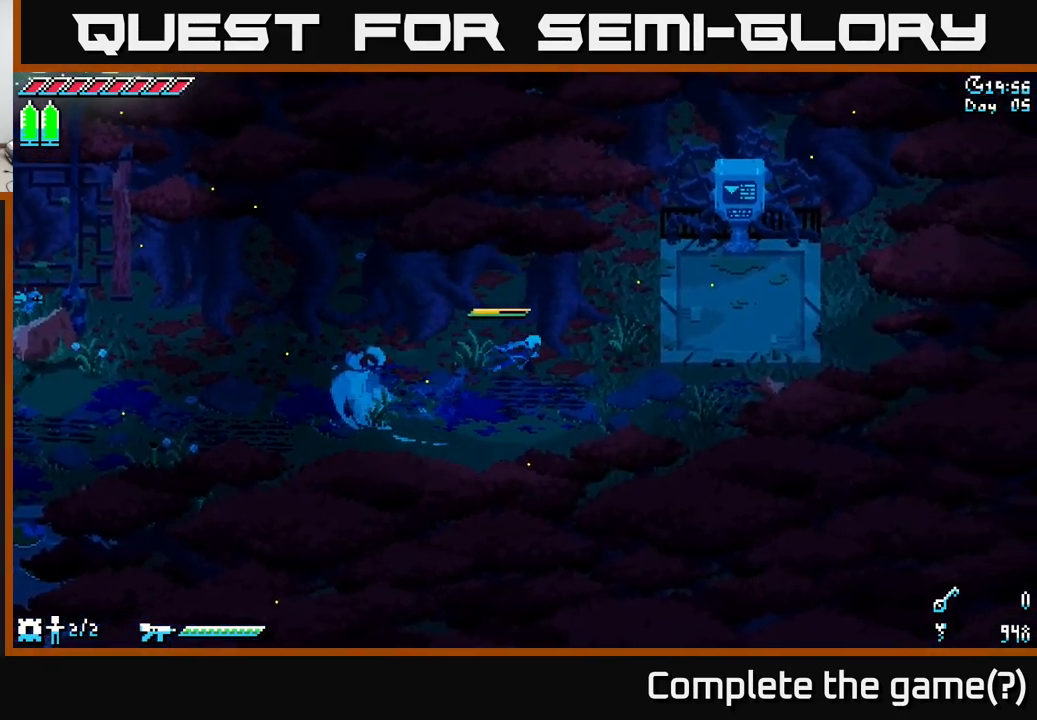
{"buttons": ["X"], "left_stick": "up-right", "right_stick": "center", "events": [[317, "left_stick", "up-right"]]}
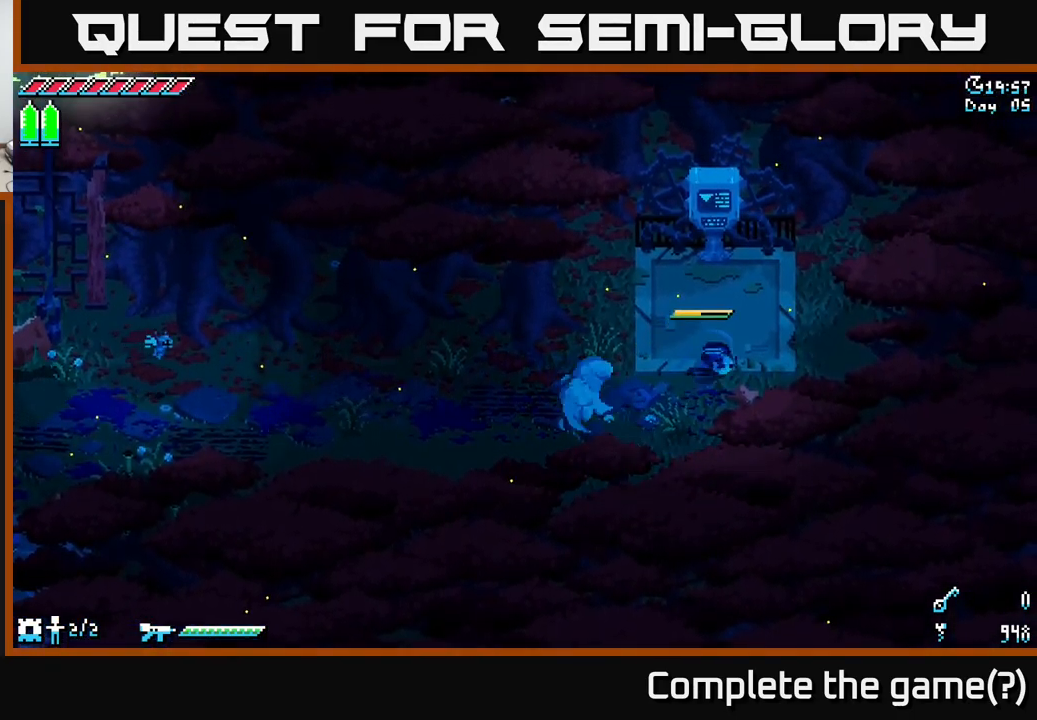
{"buttons": [], "left_stick": "center", "right_stick": "center", "events": [[50, "X", "up"], [150, "left_stick", "up"], [250, "Y", "down"], [267, "left_stick", "center"], [317, "Y", "up"]]}
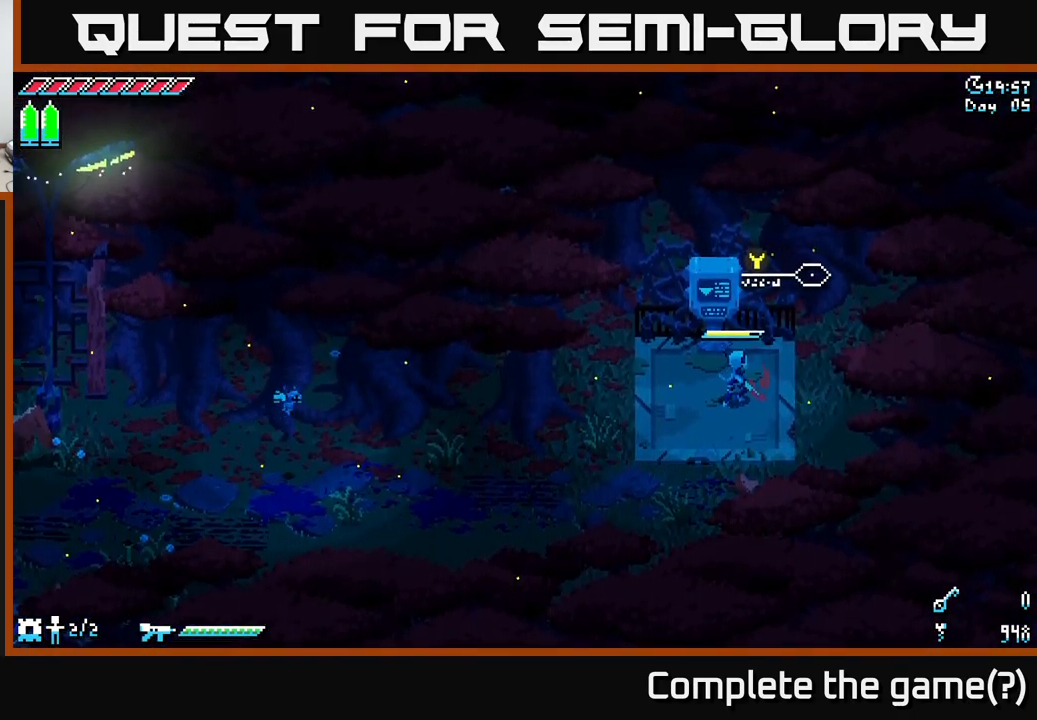
{"buttons": [], "left_stick": "down-left", "right_stick": "center", "events": [[150, "Y", "down"], [234, "Y", "up"], [484, "left_stick", "down-left"]]}
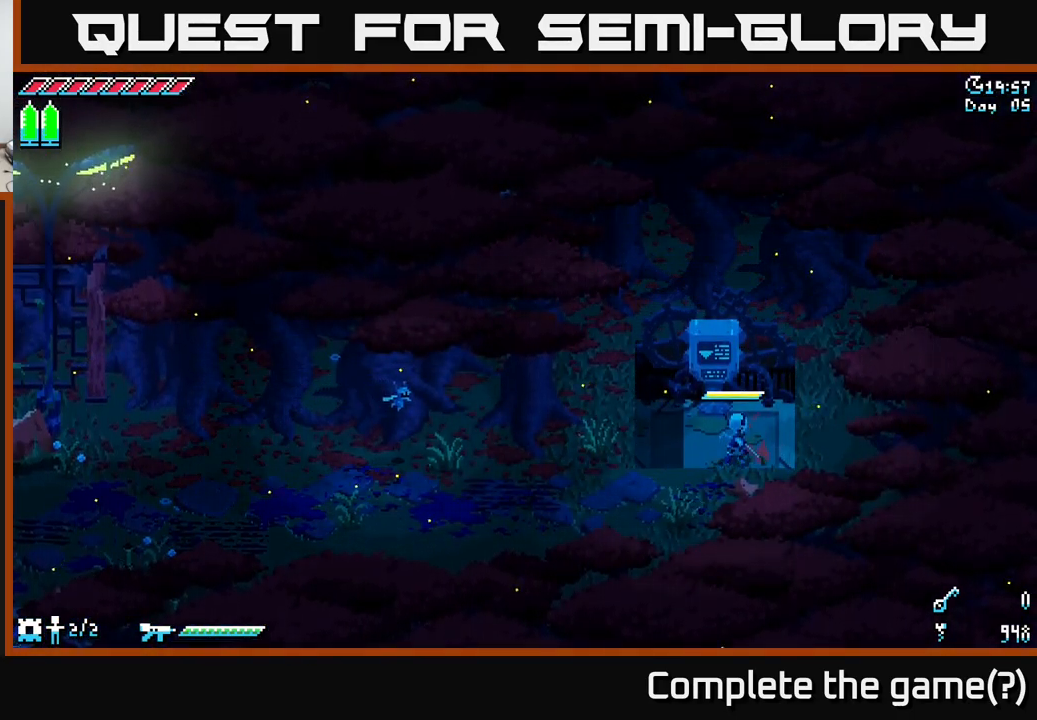
{"buttons": [], "left_stick": "center", "right_stick": "center", "events": [[250, "left_stick", "center"]]}
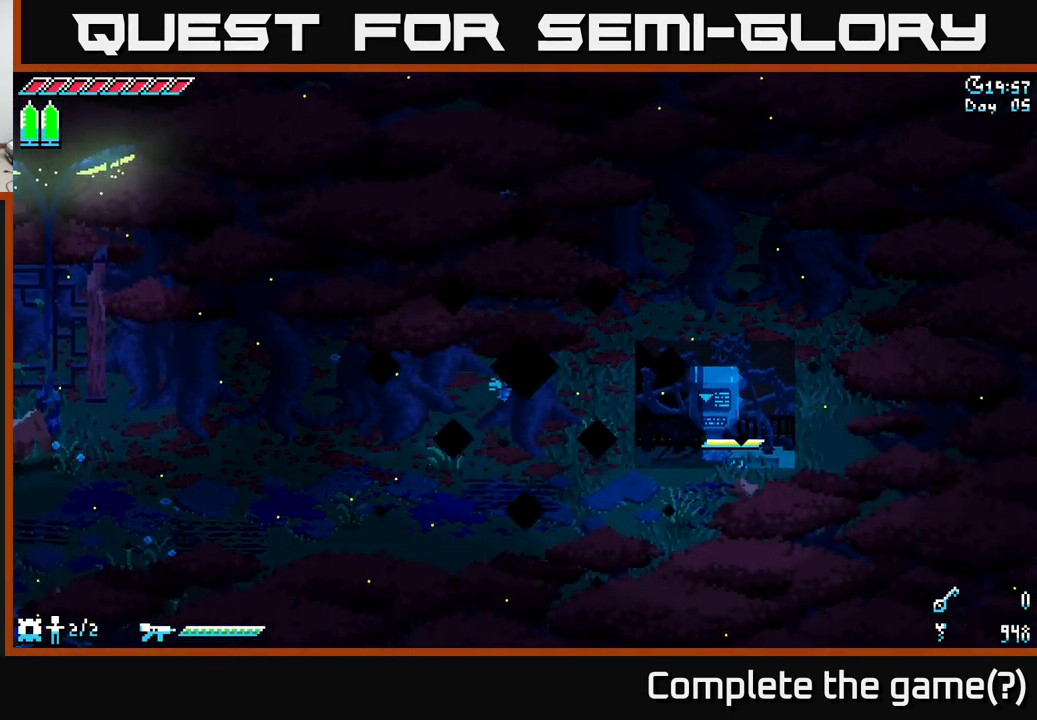
{"buttons": [], "left_stick": "down-left", "right_stick": "center", "events": [[267, "left_stick", "down-left"]]}
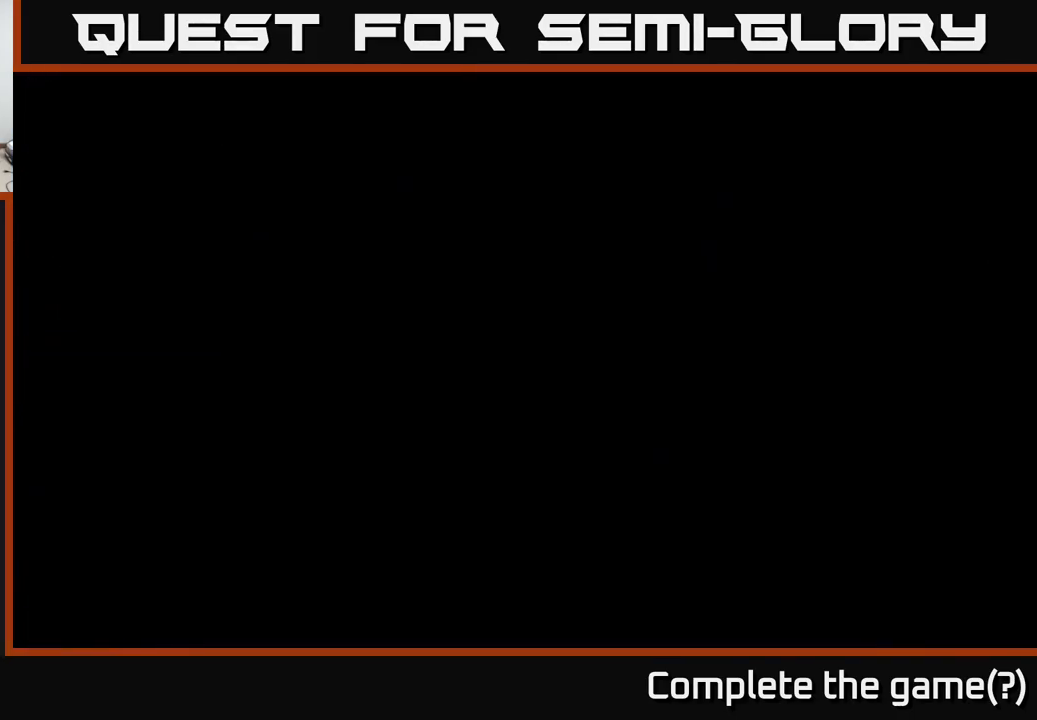
{"buttons": [], "left_stick": "center", "right_stick": "center", "events": [[234, "left_stick", "left"], [351, "left_stick", "center"]]}
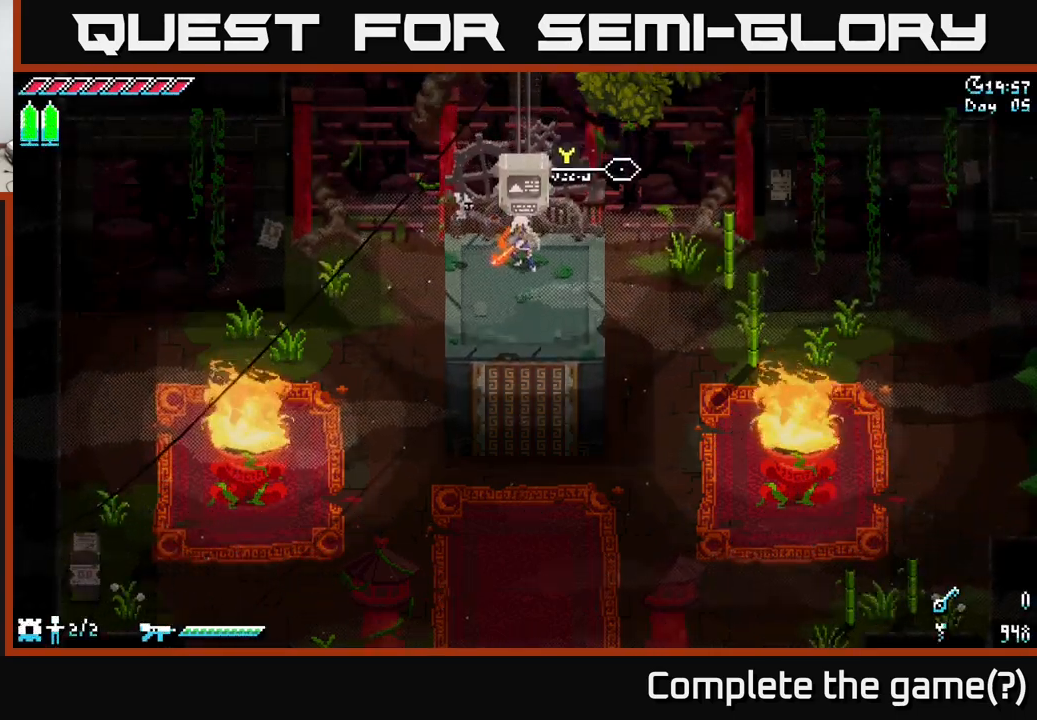
{"buttons": [], "left_stick": "center", "right_stick": "center", "events": [[83, "left_stick", "down-left"], [366, "left_stick", "center"]]}
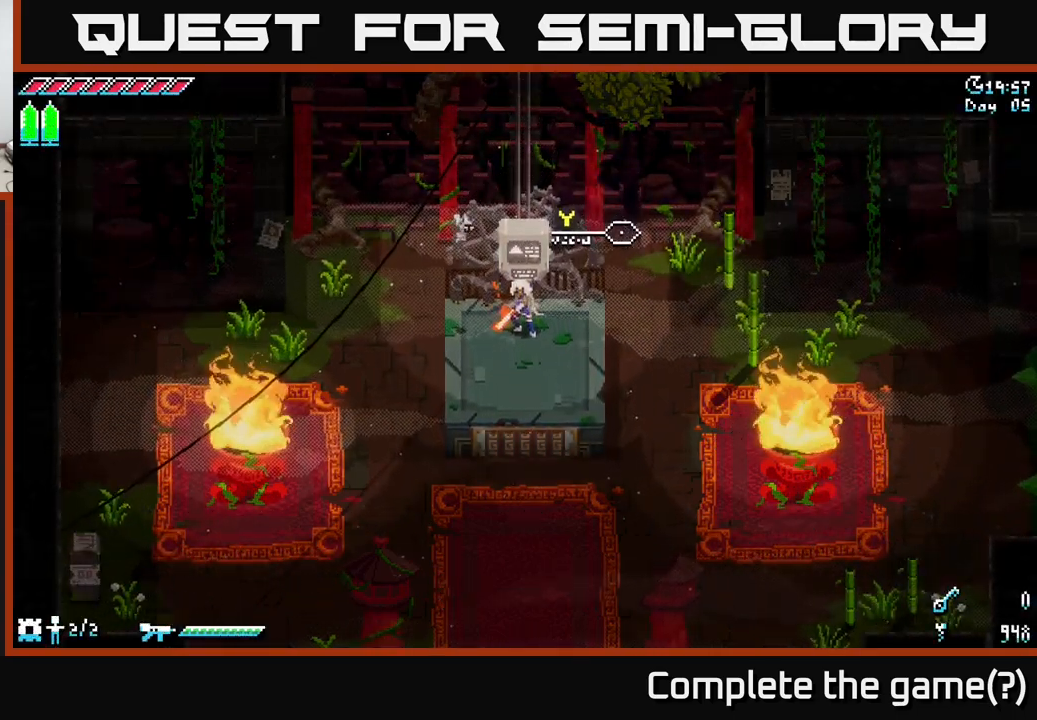
{"buttons": ["X"], "left_stick": "down", "right_stick": "center", "events": [[416, "left_stick", "down"], [450, "X", "down"]]}
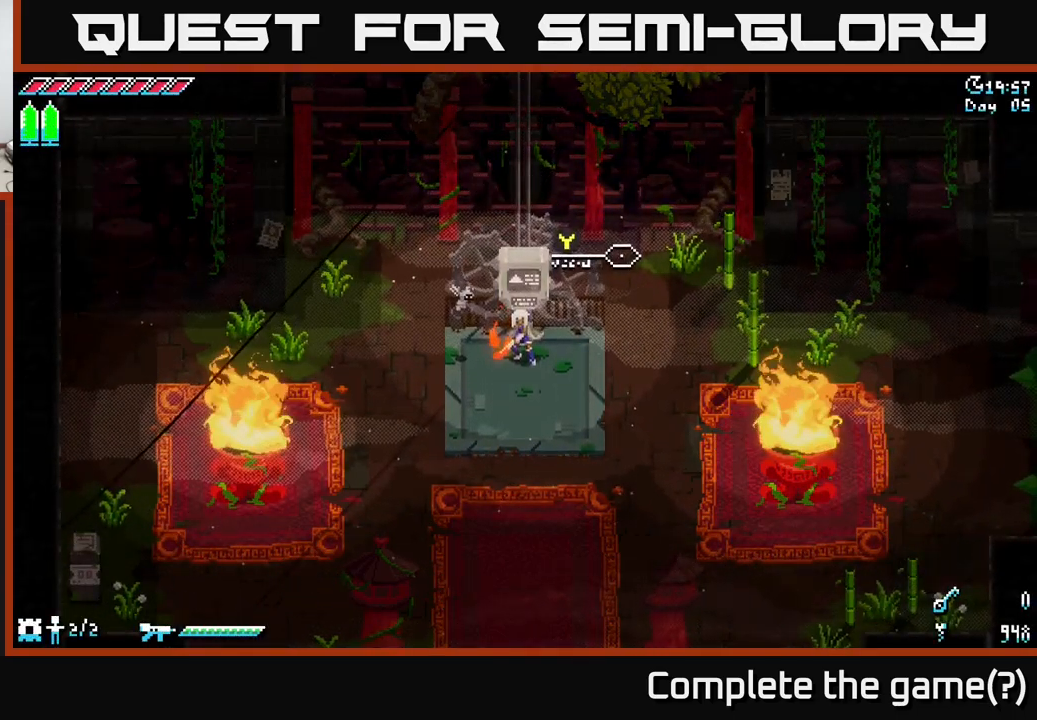
{"buttons": ["X"], "left_stick": "down", "right_stick": "center", "events": []}
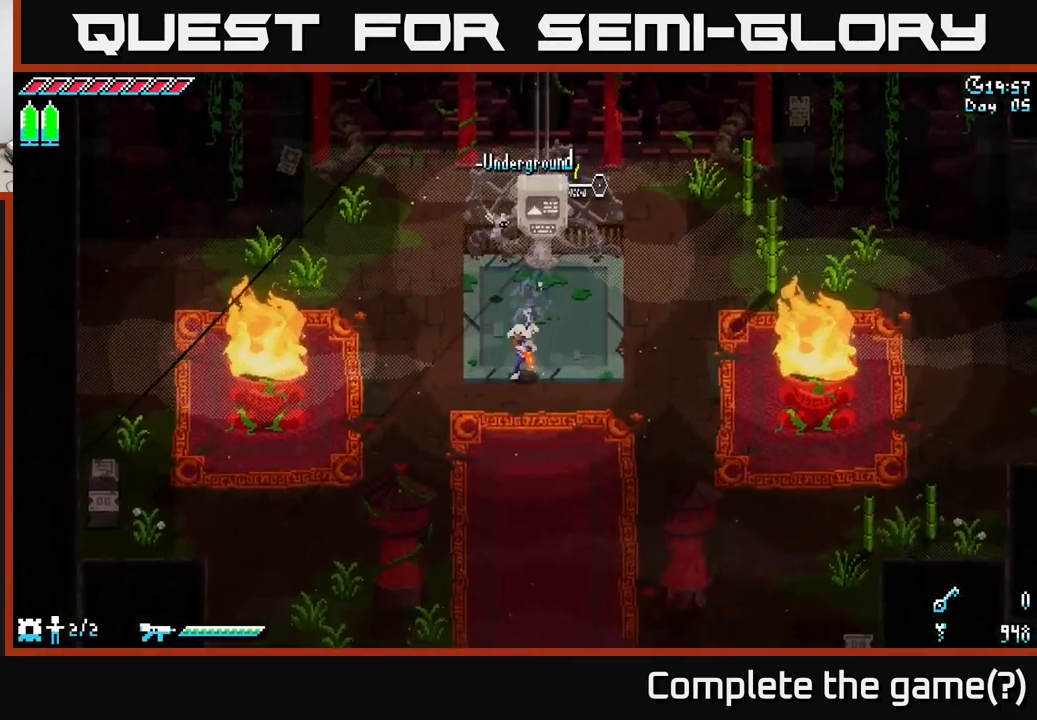
{"buttons": ["X"], "left_stick": "down", "right_stick": "center", "events": []}
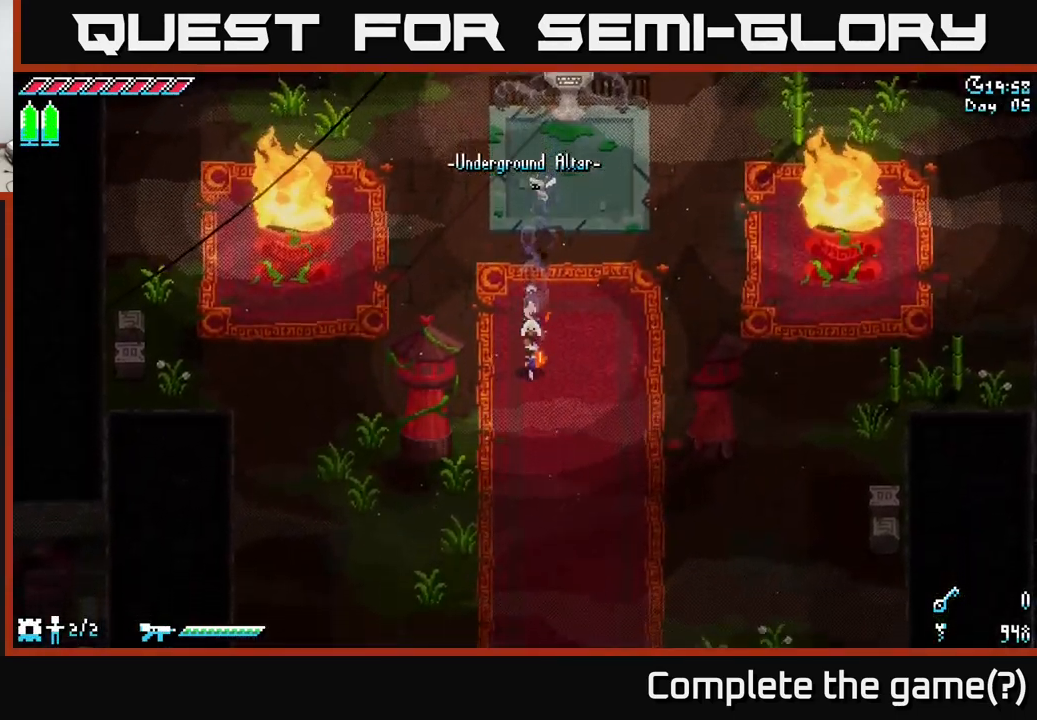
{"buttons": ["X"], "left_stick": "down", "right_stick": "center", "events": []}
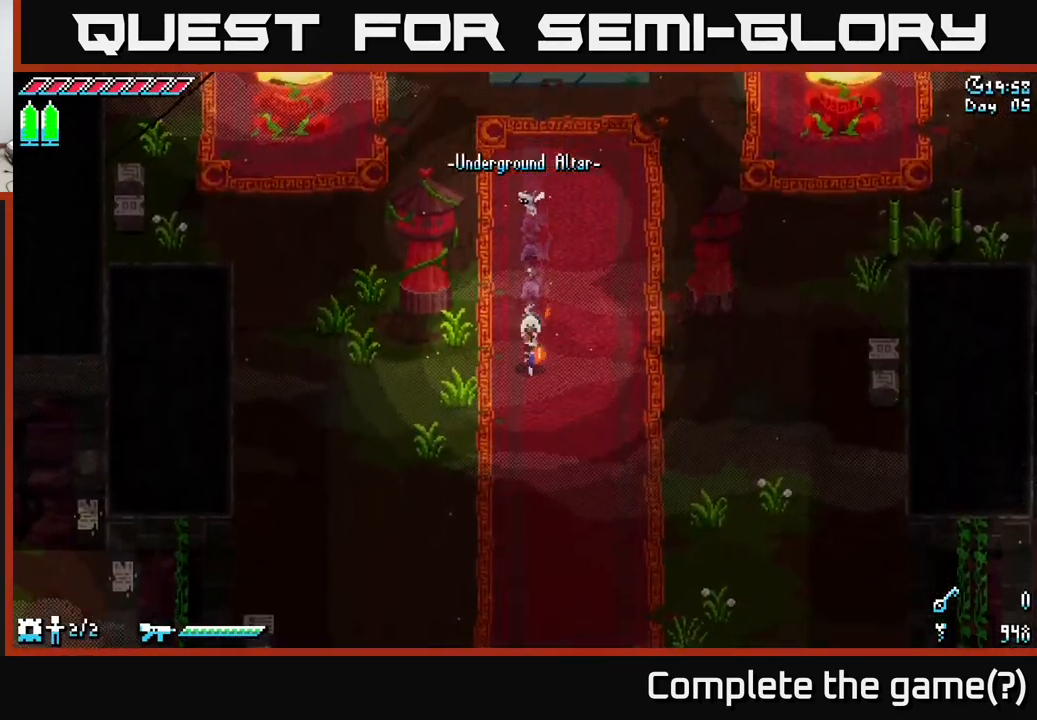
{"buttons": ["A", "X"], "left_stick": "down", "right_stick": "center", "events": [[416, "A", "down"]]}
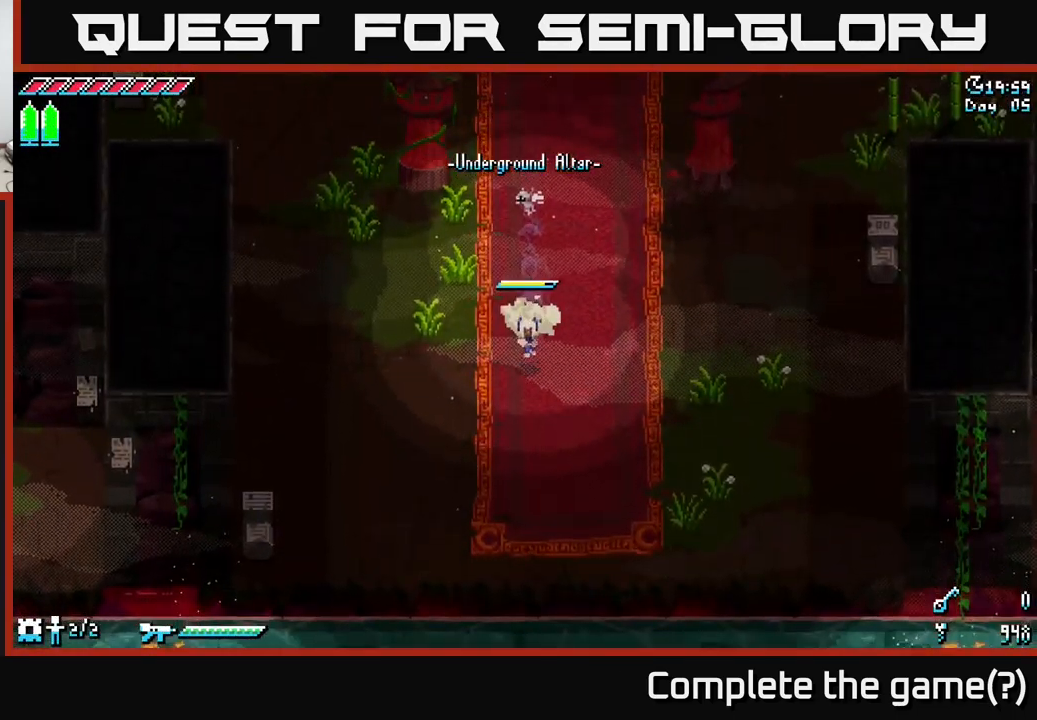
{"buttons": ["X"], "left_stick": "down", "right_stick": "center", "events": [[50, "A", "up"], [133, "A", "down"], [250, "A", "up"]]}
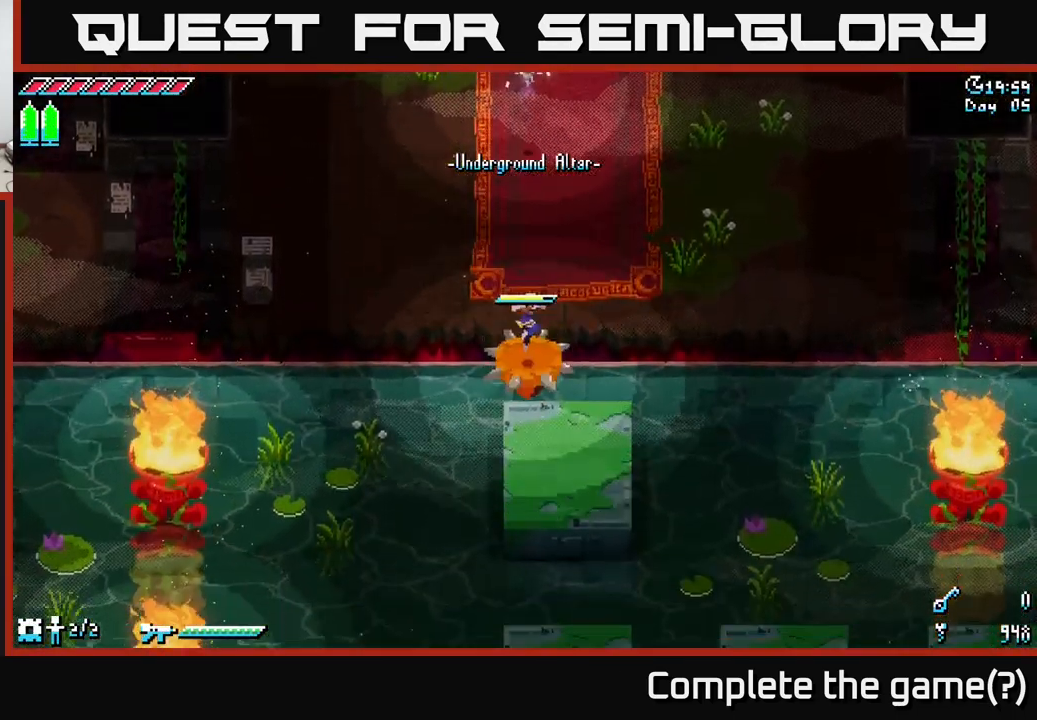
{"buttons": ["X"], "left_stick": "down", "right_stick": "center", "events": []}
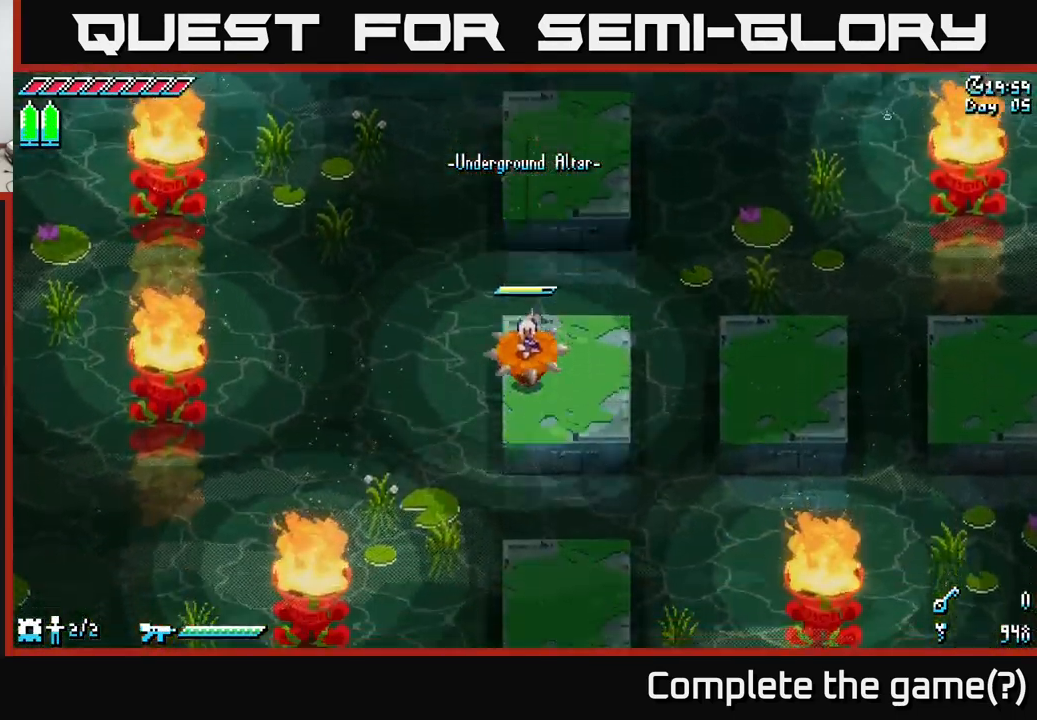
{"buttons": ["X"], "left_stick": "down", "right_stick": "center", "events": []}
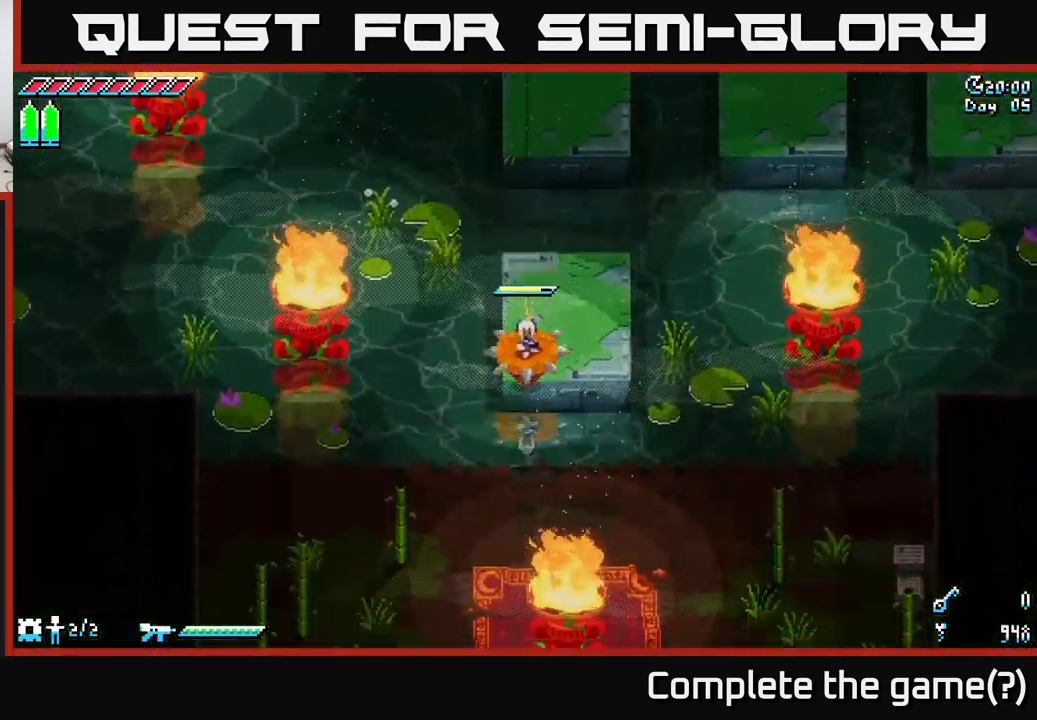
{"buttons": ["A", "X"], "left_stick": "down-left", "right_stick": "center", "events": [[433, "A", "down"], [450, "left_stick", "down-left"]]}
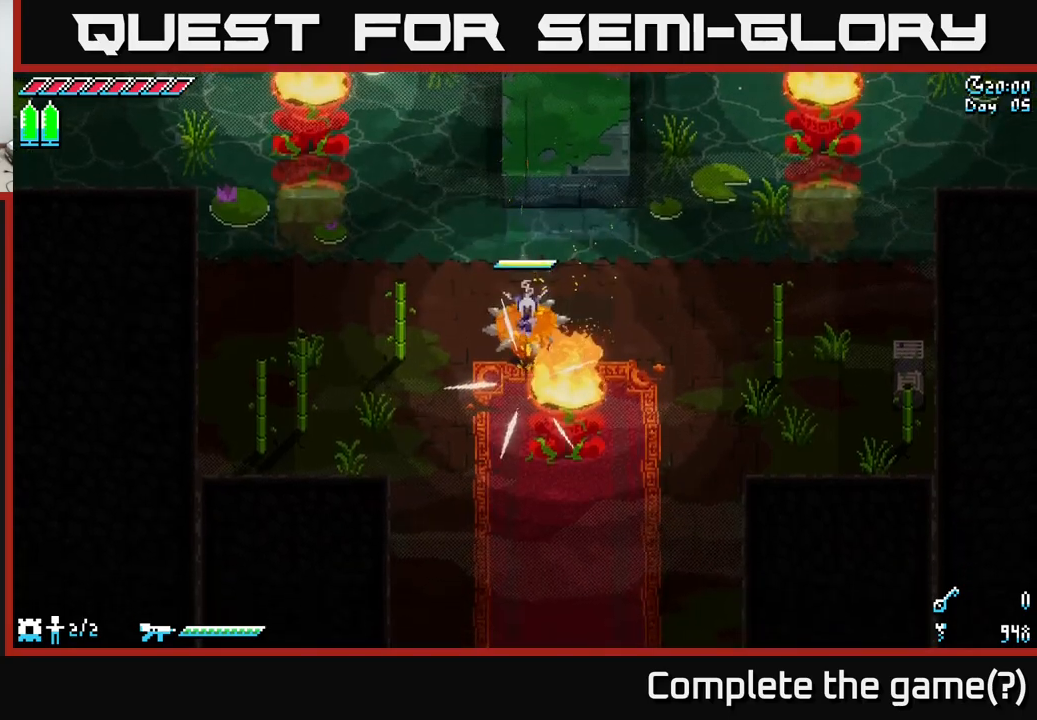
{"buttons": [], "left_stick": "center", "right_stick": "center", "events": [[100, "A", "up"], [100, "left_stick", "down"], [200, "X", "up"], [467, "left_stick", "center"]]}
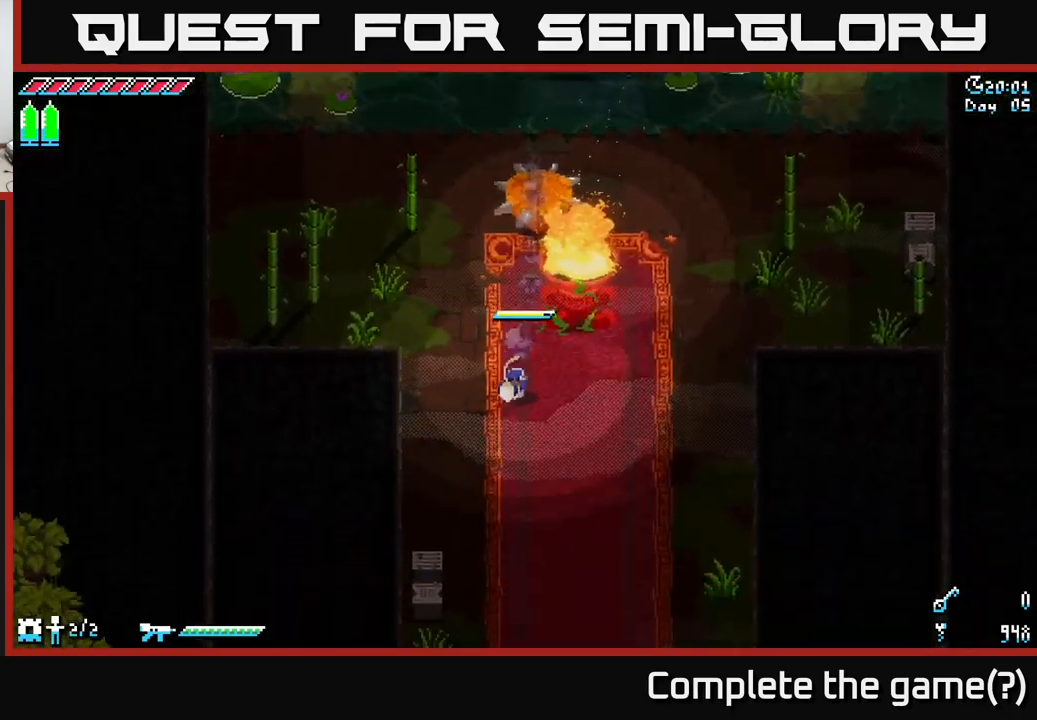
{"buttons": [], "left_stick": "center", "right_stick": "center", "events": [[50, "SELECT", "down"], [233, "SELECT", "up"]]}
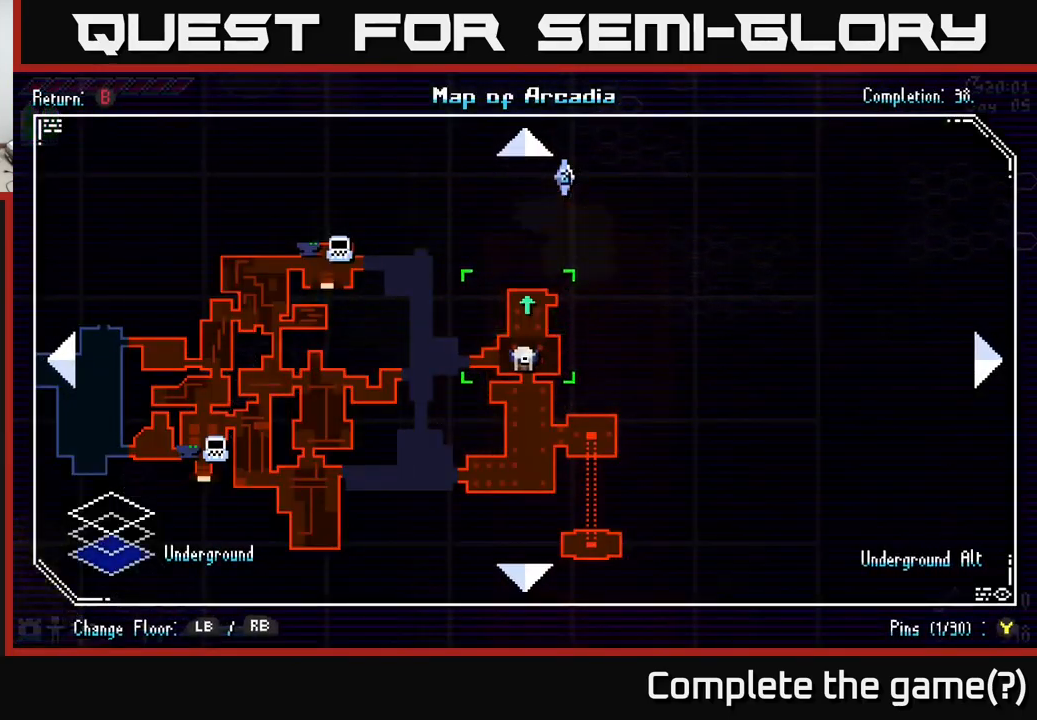
{"buttons": [], "left_stick": "center", "right_stick": "center", "events": [[400, "SELECT", "down"], [483, "SELECT", "up"]]}
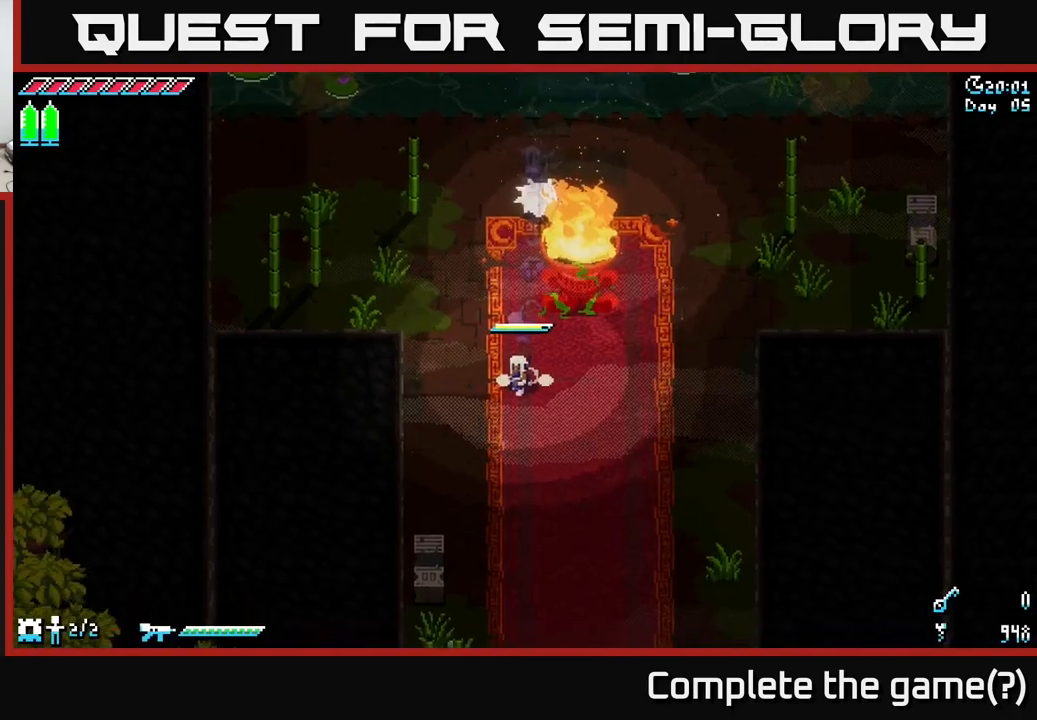
{"buttons": ["X"], "left_stick": "up", "right_stick": "center", "events": [[67, "X", "down"], [150, "left_stick", "up"]]}
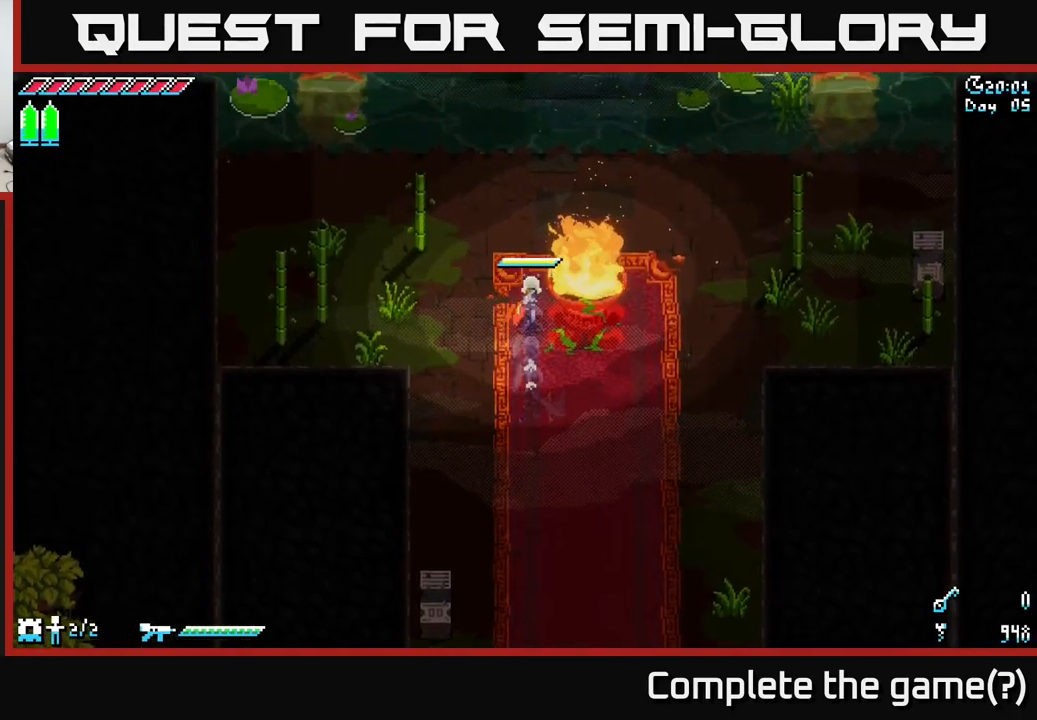
{"buttons": ["SELECT"], "left_stick": "center", "right_stick": "center", "events": [[283, "left_stick", "center"], [350, "X", "up"], [417, "SELECT", "down"]]}
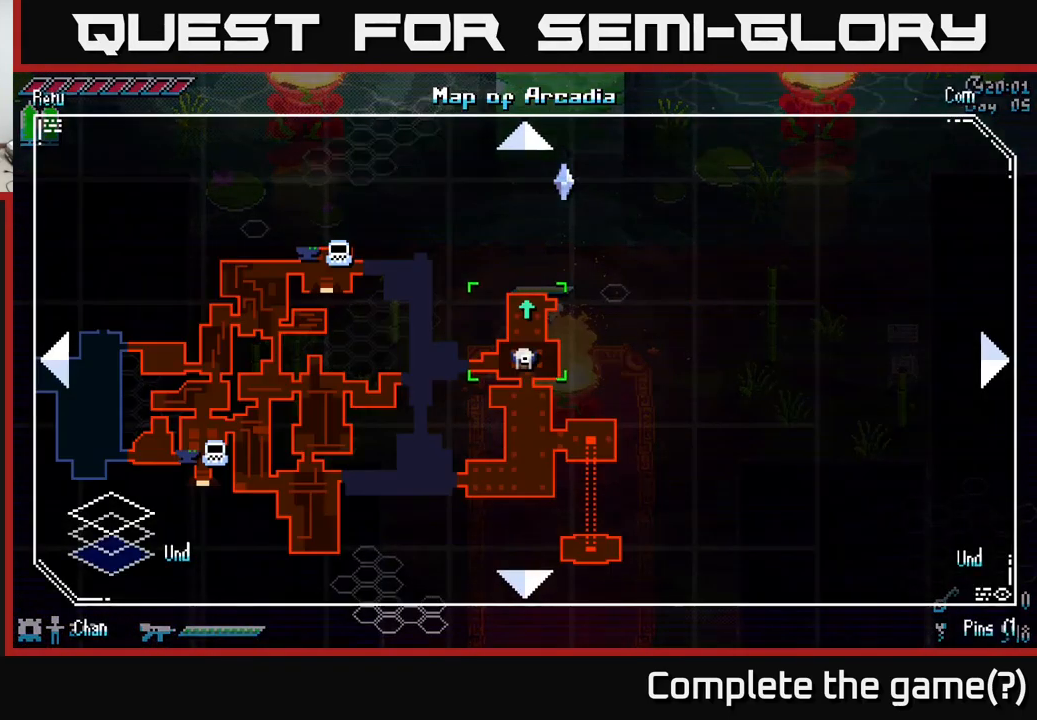
{"buttons": [], "left_stick": "center", "right_stick": "center", "events": [[67, "SELECT", "up"]]}
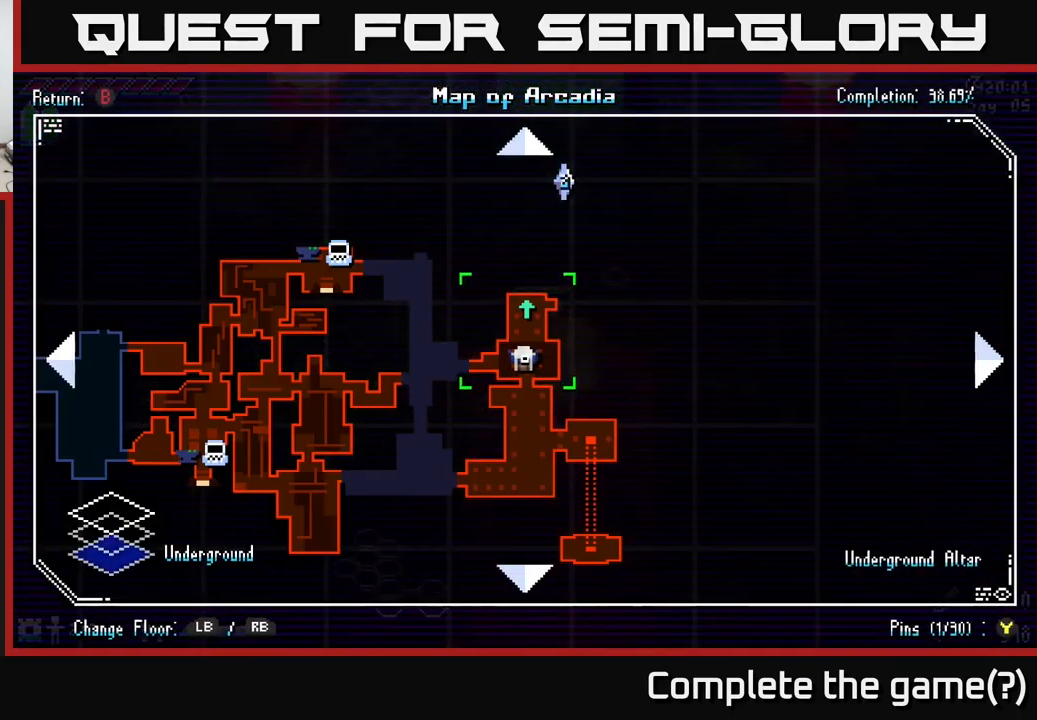
{"buttons": [], "left_stick": "center", "right_stick": "center", "events": [[400, "SELECT", "down"], [467, "SELECT", "up"]]}
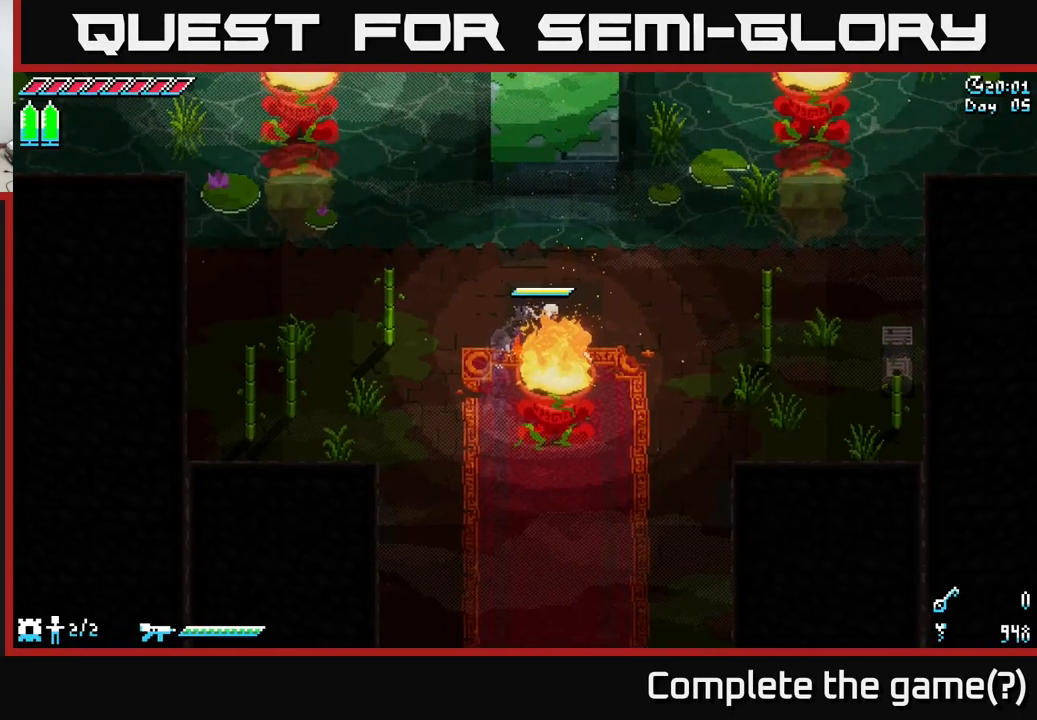
{"buttons": ["X"], "left_stick": "center", "right_stick": "center", "events": [[33, "X", "down"], [50, "left_stick", "left"], [500, "left_stick", "center"]]}
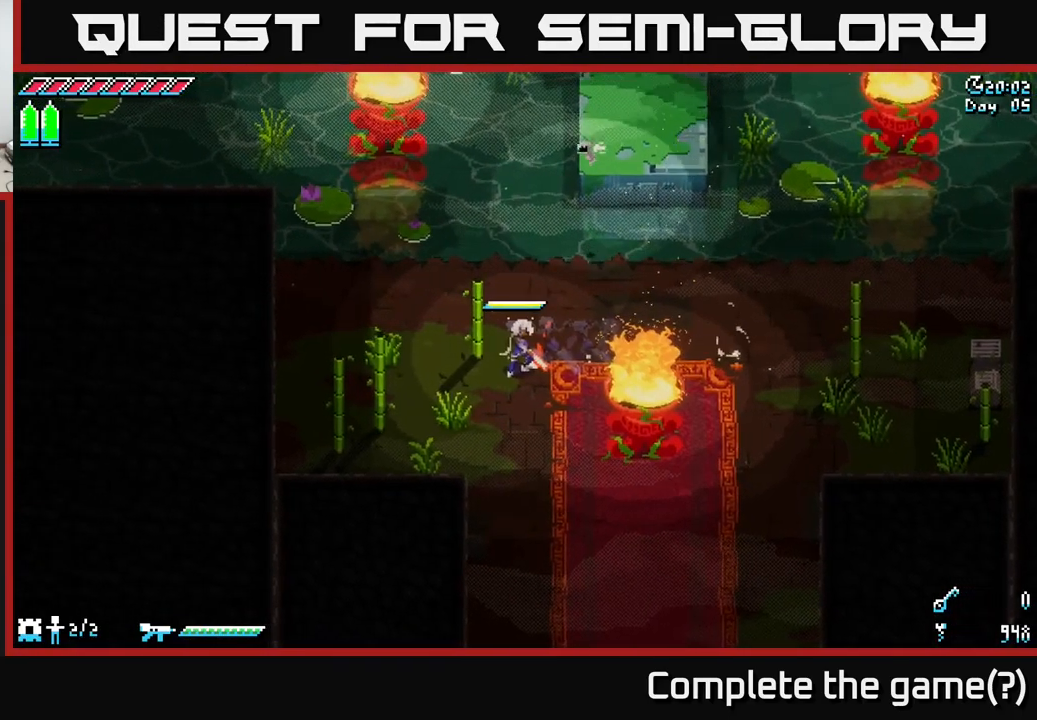
{"buttons": ["X"], "left_stick": "up-left", "right_stick": "center", "events": [[167, "left_stick", "left"], [333, "left_stick", "up-left"]]}
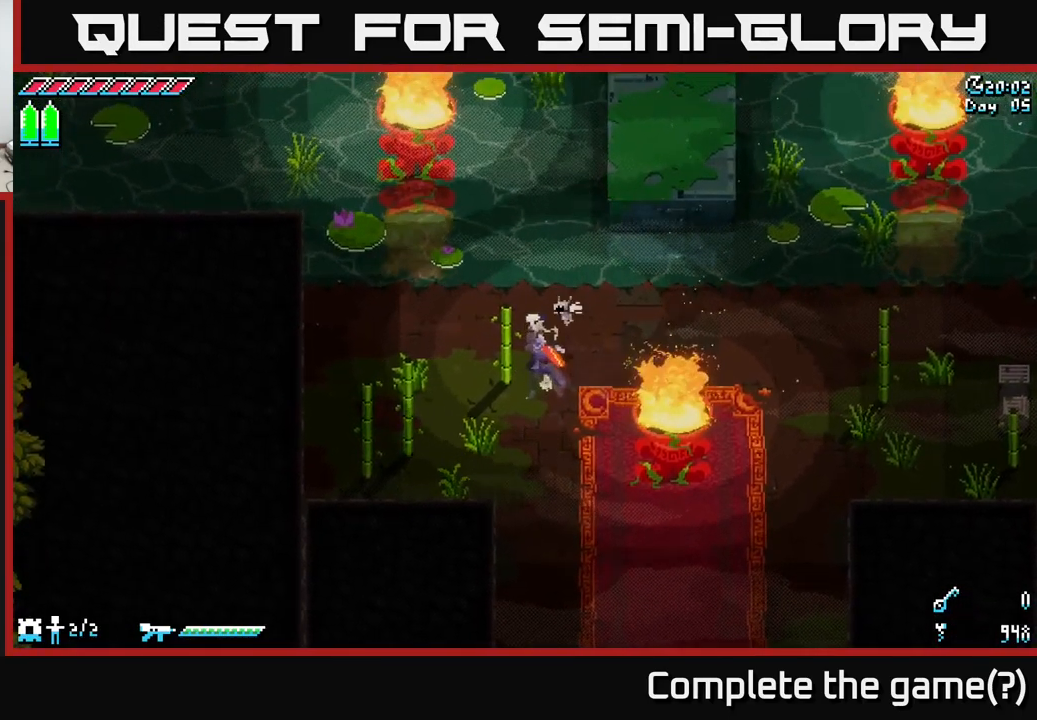
{"buttons": [], "left_stick": "left", "right_stick": "up-left", "events": [[33, "X", "up"], [167, "left_stick", "left"], [217, "right_stick", "up-left"]]}